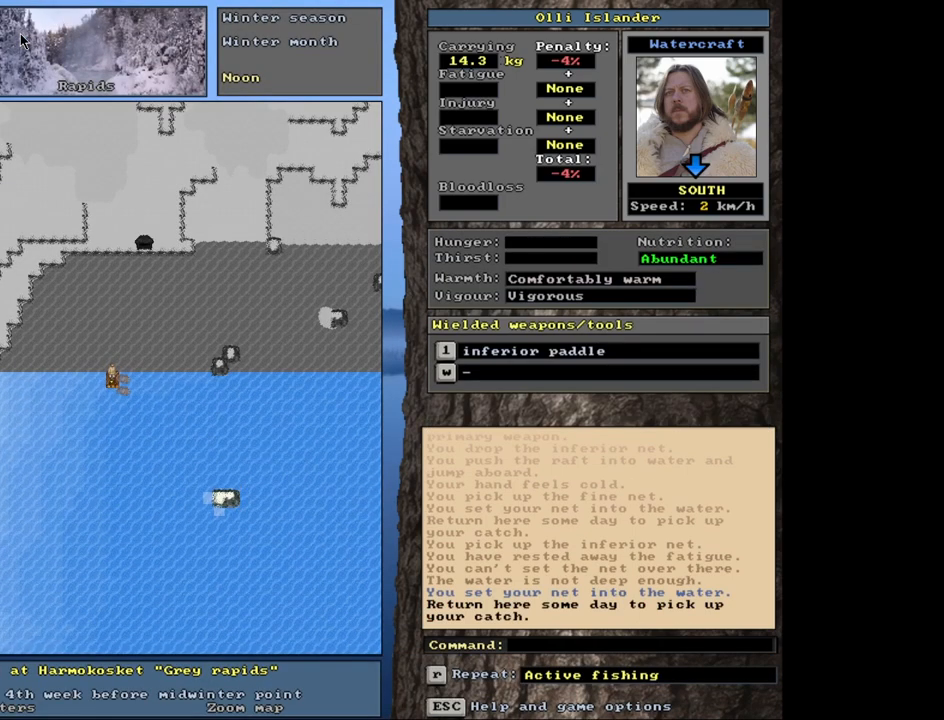
Gameplay with keyboard and mouse; each line is a JSON object with the keys and mouse buttons held at the frame after it. "events" lists presses ("down") and releases ("up") of ".", "/", "0", "1", "2", "3", "4", "5", "6", "7", "8", "9", "a", "alt_l", "alt_r", "b", "backslash", "backspace", "c", "caps_lock", "comma", "ctrl_l", "ctrl_r", "d", "down", "e", "equals", "escape", "f", "f1", "f10", "f11", "f12", "f2", "f3", "f4", "f5", "f6", "f7", "f8", "f9", "g", "h", "i", "j", "k", "l", "lbracket", "left", "m", "minus", "n", "num0", "num1", "num2", "num3", "num4", "num5", "num6", "num7", "num8", "num9", "o", "p", "q", "quote", "r", "rbracket", "return", "right", "s", "semicolon", "shift_l", "shift_r", "space", "super", "t", "tab", "tilde", "u", "up", "v", "w", "x", "y", "z", "mouse_left", "mouse_wheel", "mouse_right", "mouse_mb4" and "mouse_mb5" between this image and that frame as [ms after this image, input, new state], when the widget could be followed in between. "mouse_left", "mouse_wheel", "mouse_right", "mouse_mb4", "mouse_mb5" = the "left", "wheel", "right", "mb4", "mb5" buttons of the "mouse" list. No other keys are recorded. "wheel" means that the mouse wheel is clicked or scrolled. Mouse movement is not recorded. Not read: other_keys.
{"keys": [], "mouse": [], "events": []}
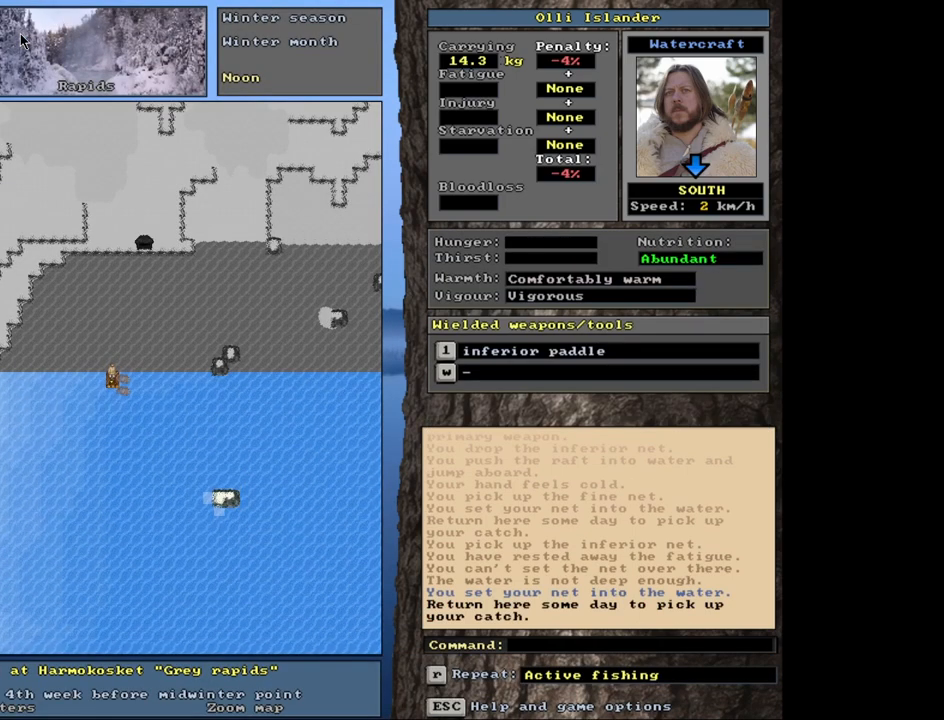
{"keys": [], "mouse": [], "events": [[233, "g", "down"], [317, "g", "up"]]}
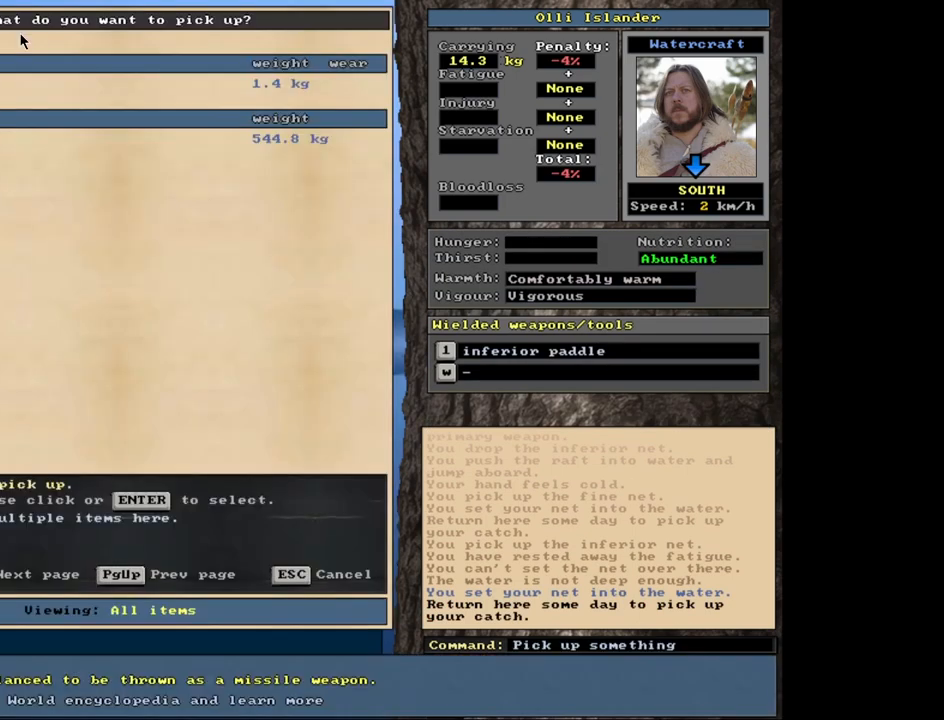
{"keys": [], "mouse": [], "events": [[300, "return", "down"], [367, "return", "up"], [400, "space", "down"], [500, "space", "up"]]}
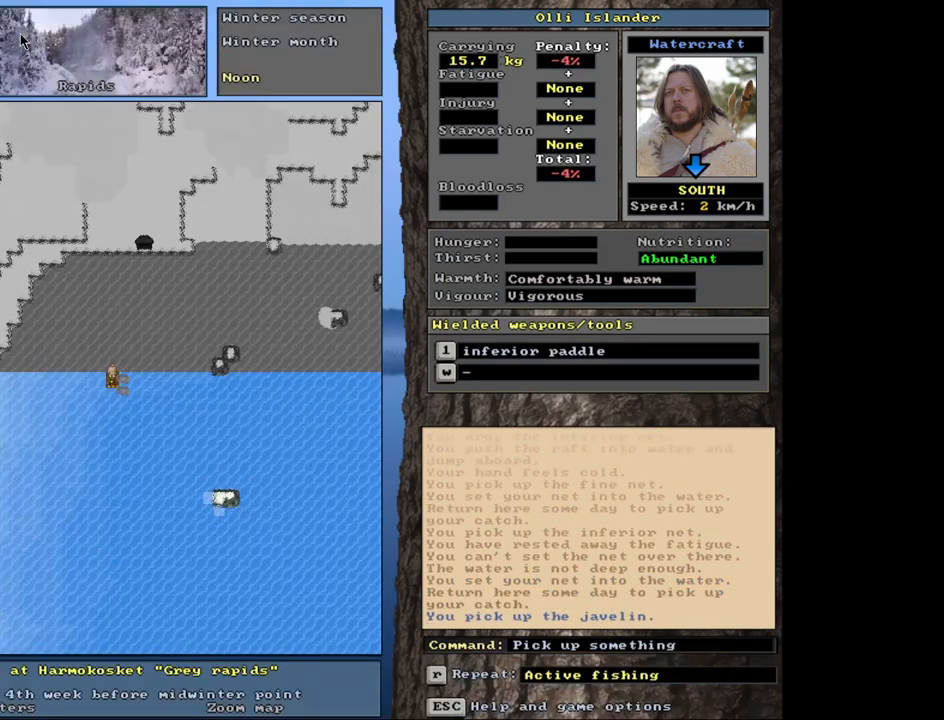
{"keys": ["alt_l"], "mouse": [], "events": [[383, "alt_l", "down"]]}
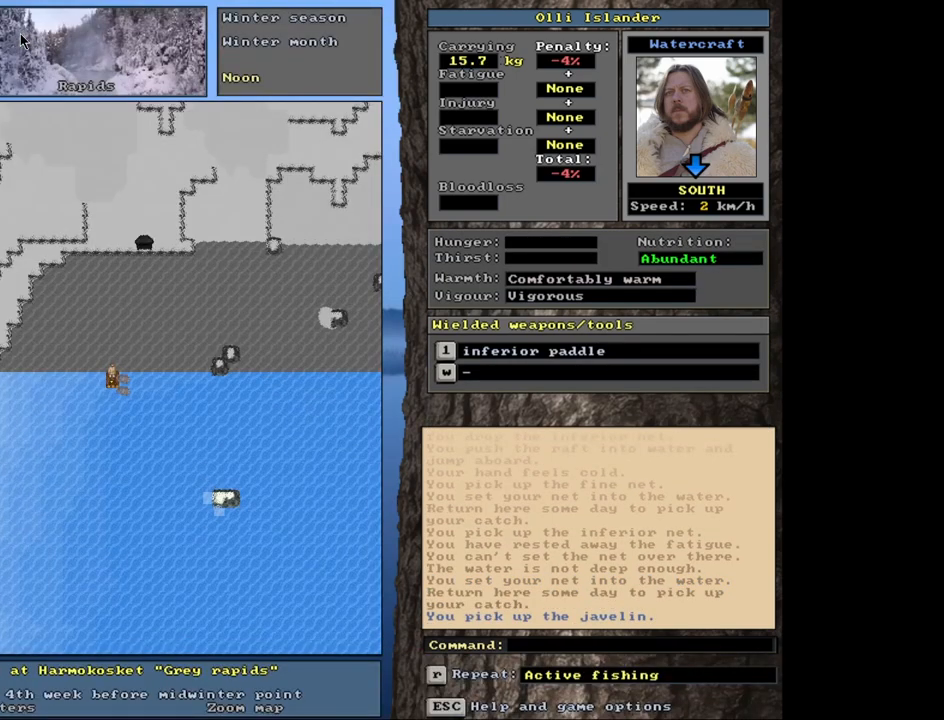
{"keys": ["alt_l"], "mouse": [], "events": []}
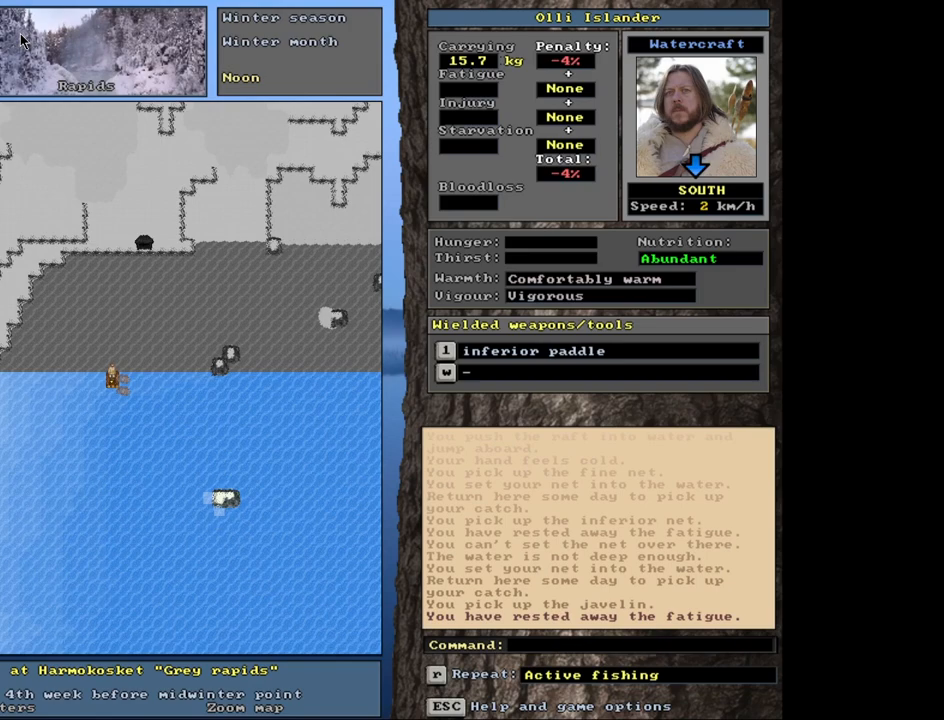
{"keys": ["alt_l"], "mouse": [], "events": []}
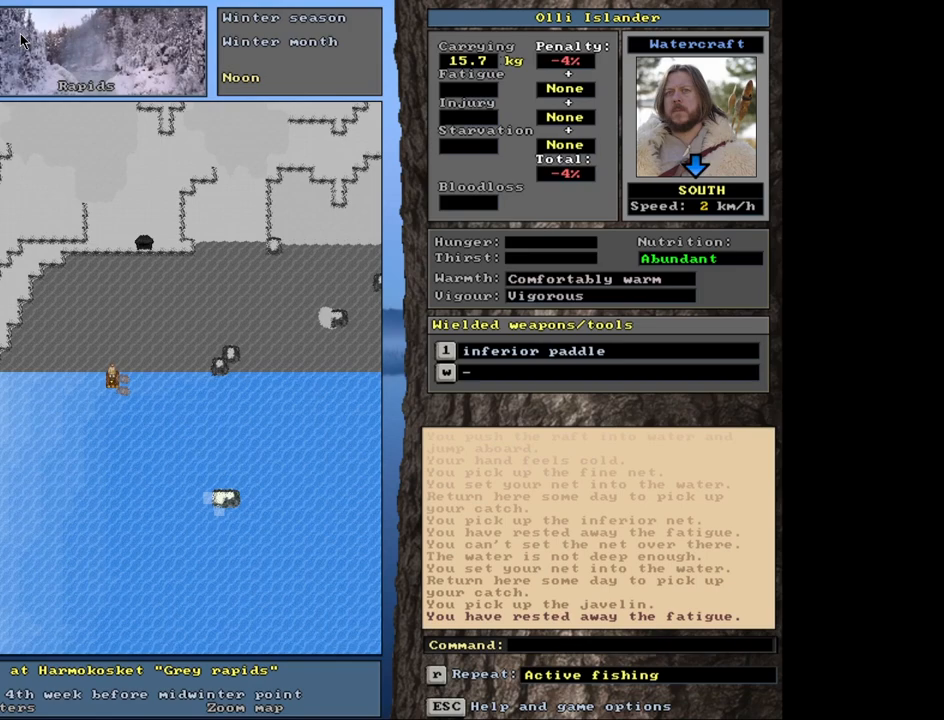
{"keys": ["alt_l"], "mouse": [], "events": []}
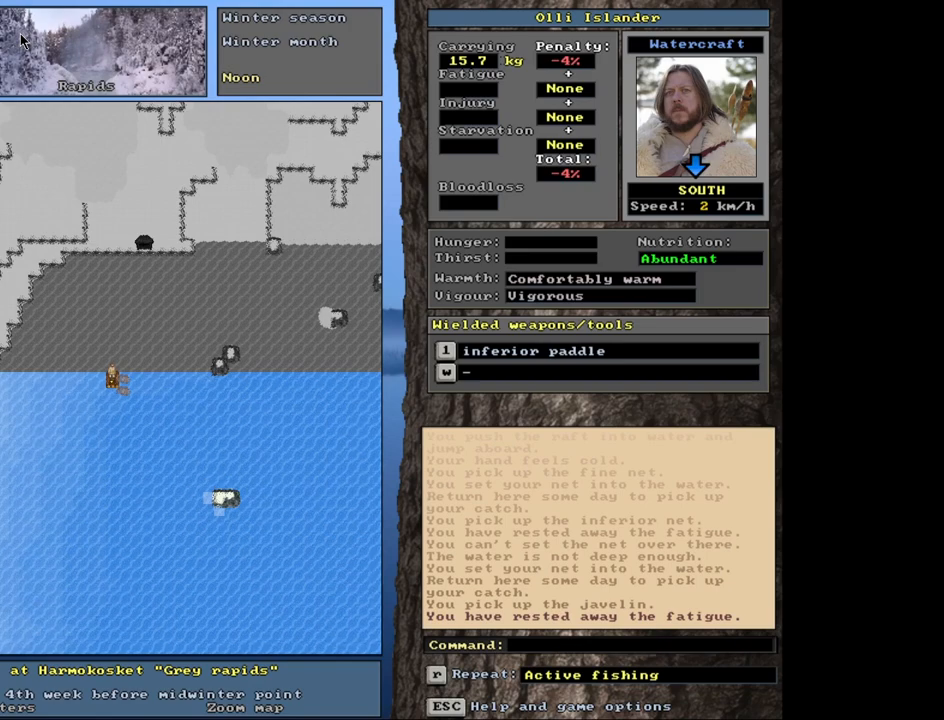
{"keys": [], "mouse": [], "events": [[17, "f", "down"], [183, "f", "up"], [300, "alt_l", "up"]]}
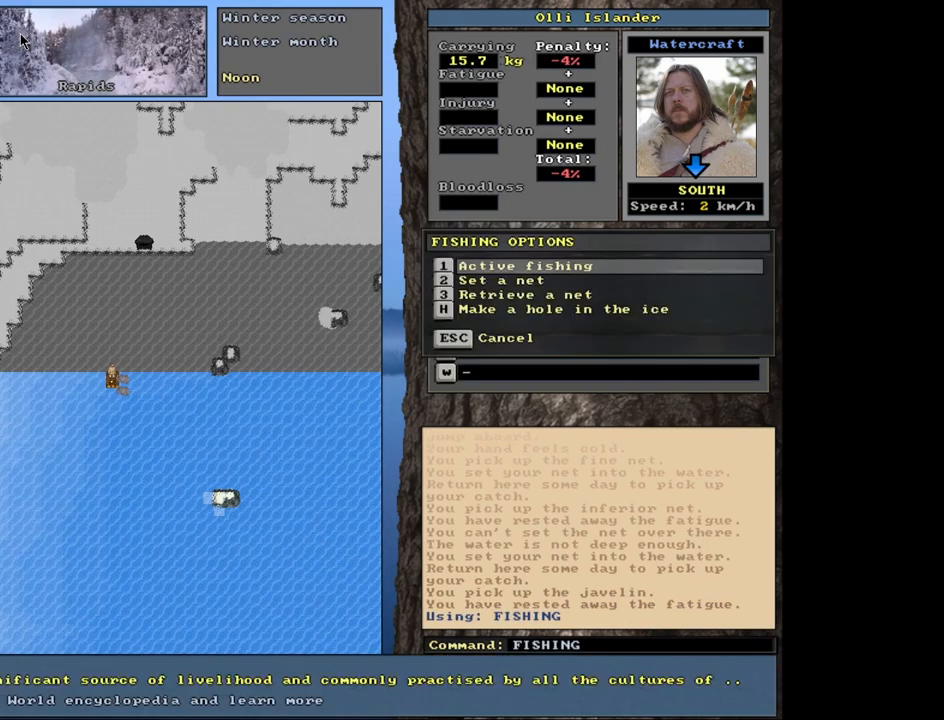
{"keys": [], "mouse": [], "events": []}
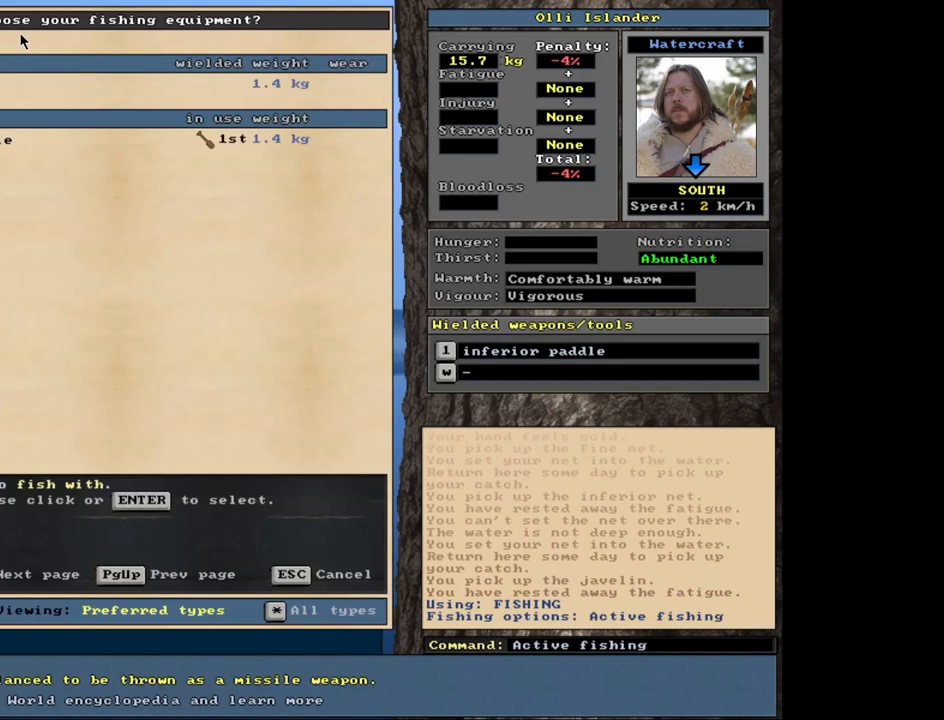
{"keys": [], "mouse": [], "events": []}
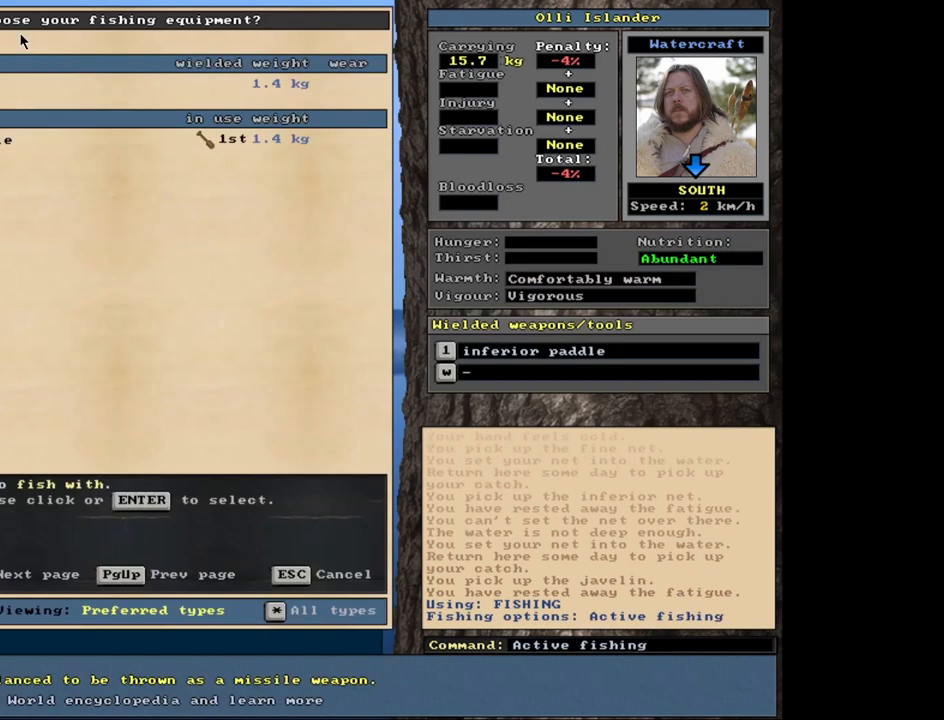
{"keys": [], "mouse": [], "events": []}
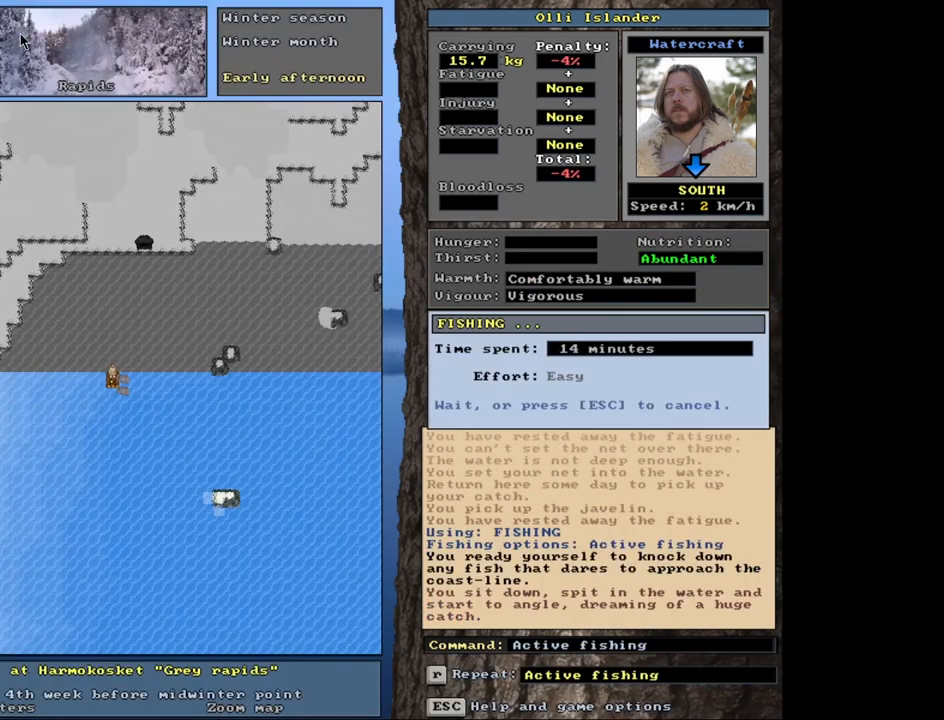
{"keys": [], "mouse": [], "events": []}
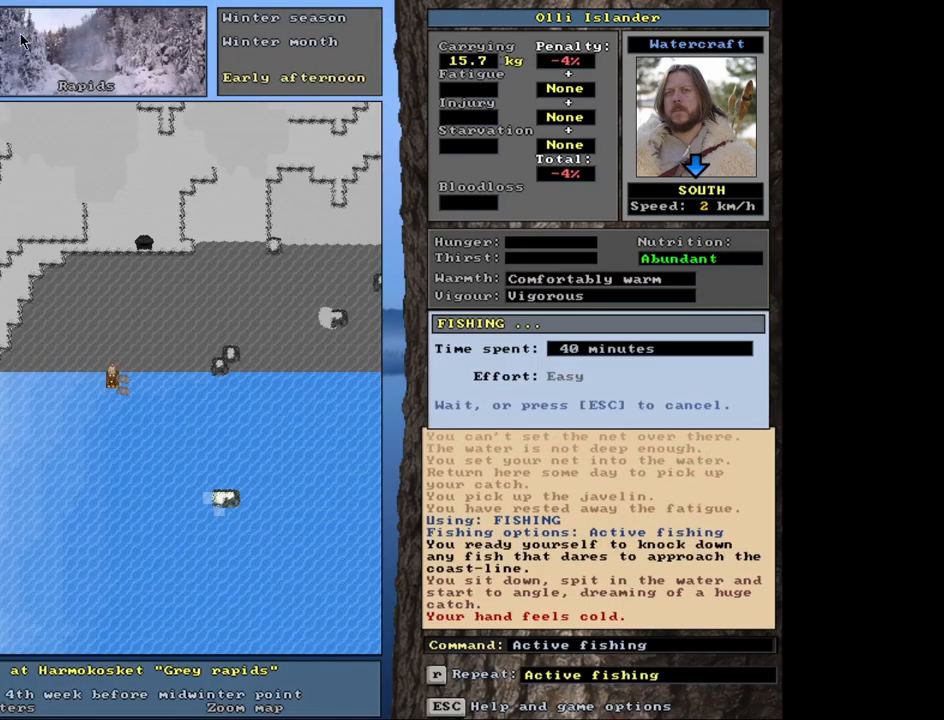
{"keys": [], "mouse": [], "events": []}
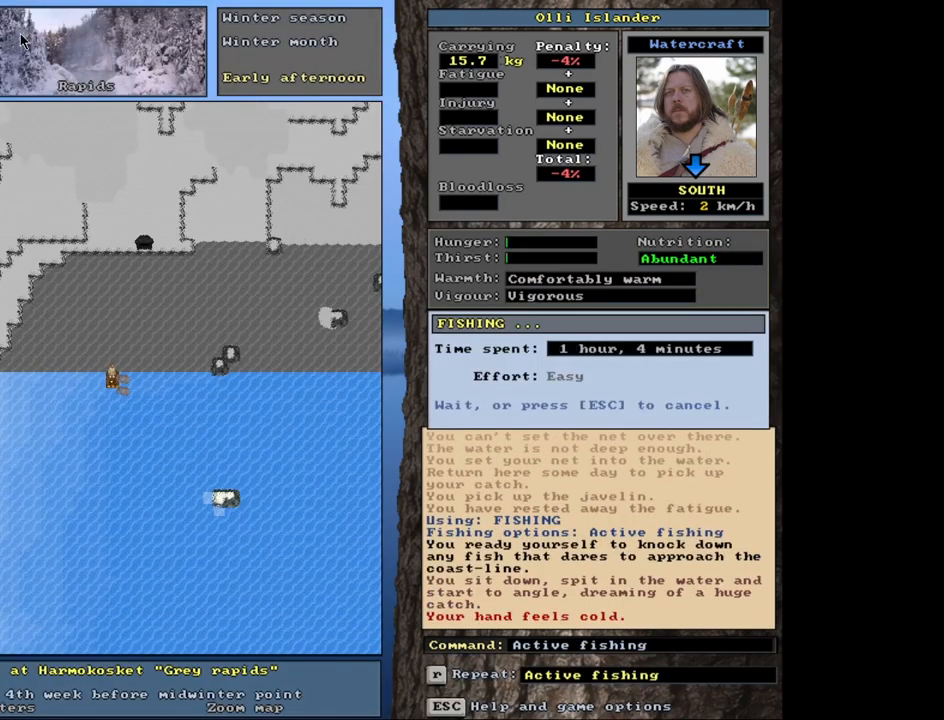
{"keys": [], "mouse": [], "events": []}
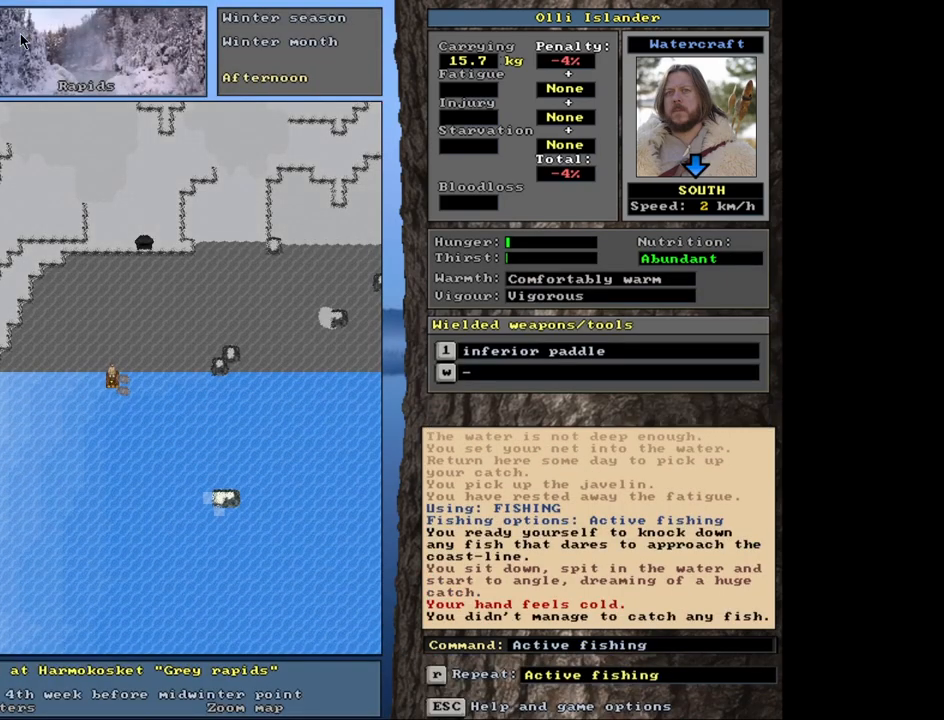
{"keys": [], "mouse": [], "events": []}
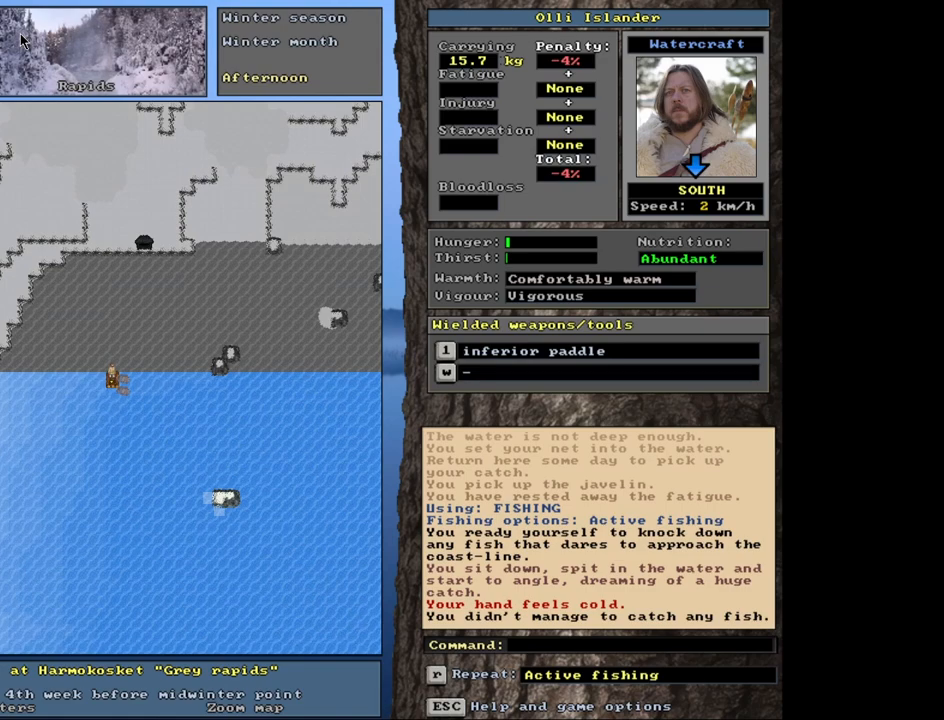
{"keys": [], "mouse": [], "events": [[117, "alt_l", "down"], [200, "f", "down"], [350, "f", "up"], [467, "alt_l", "up"]]}
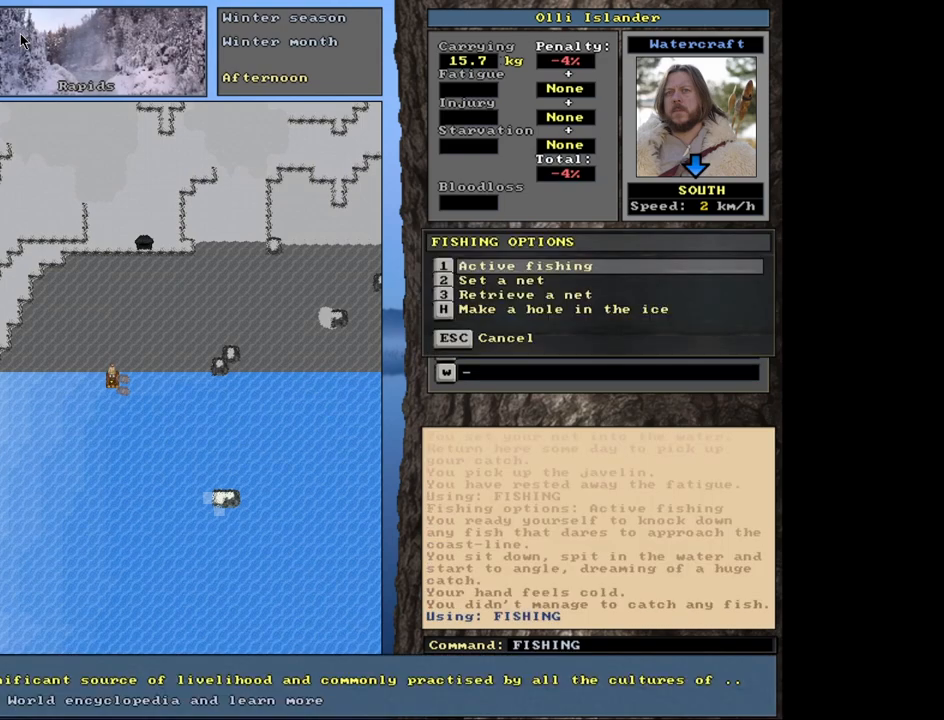
{"keys": ["escape"], "mouse": [], "events": [[433, "escape", "down"]]}
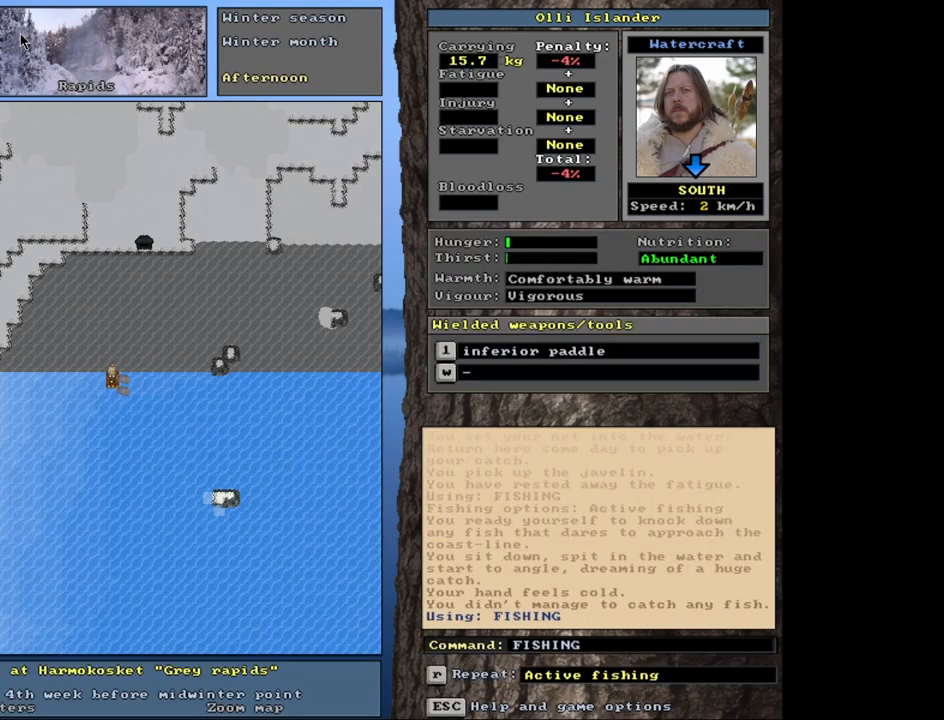
{"keys": [], "mouse": [], "events": [[17, "escape", "up"], [250, "q", "down"], [367, "q", "up"]]}
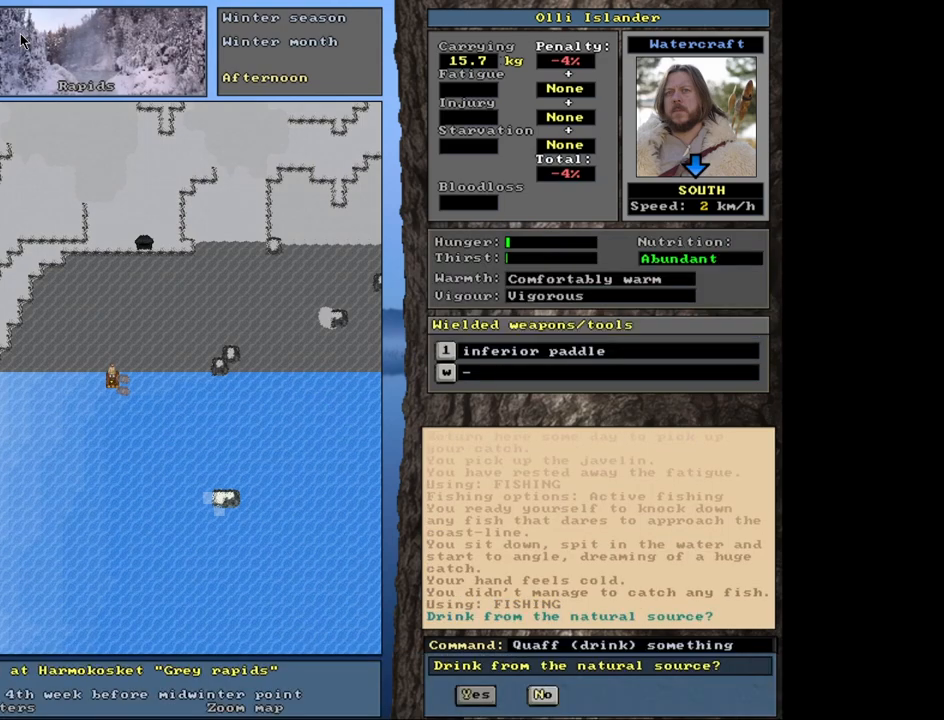
{"keys": [], "mouse": [], "events": []}
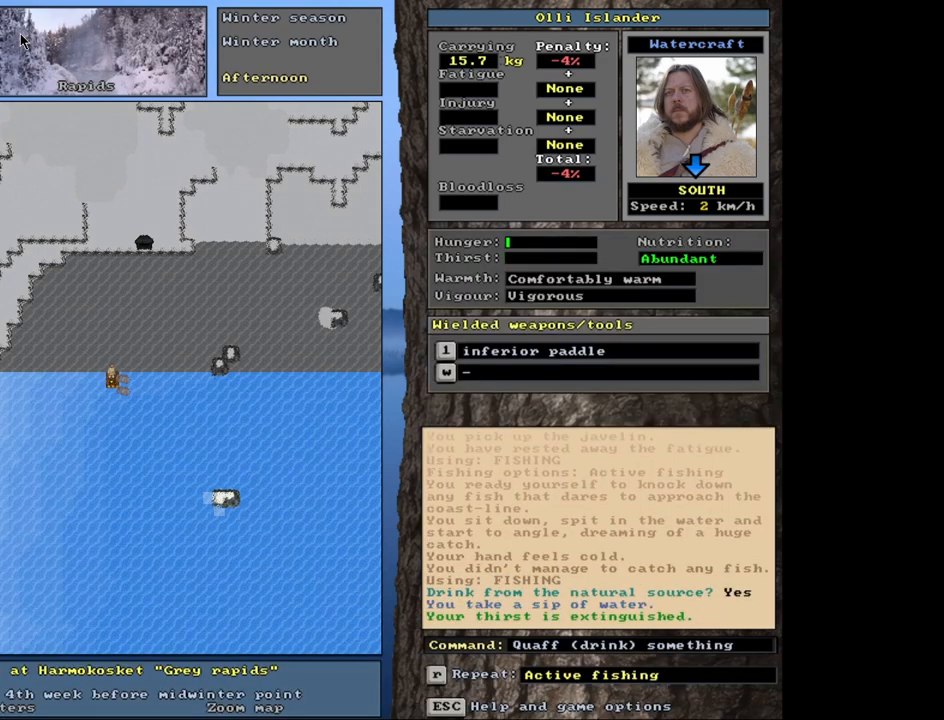
{"keys": [], "mouse": [], "events": []}
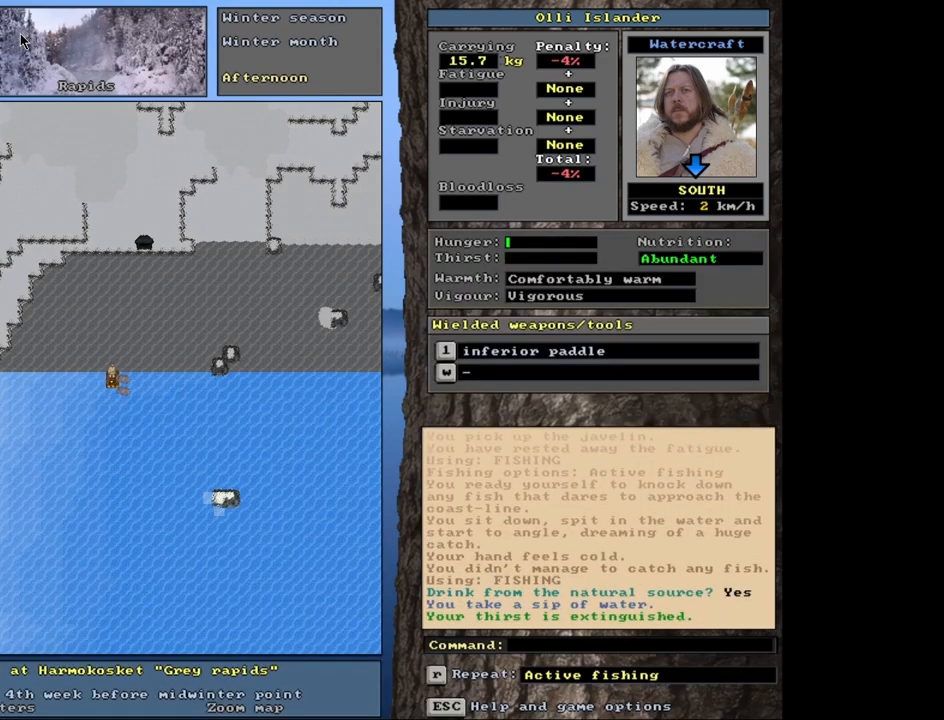
{"keys": [], "mouse": [], "events": []}
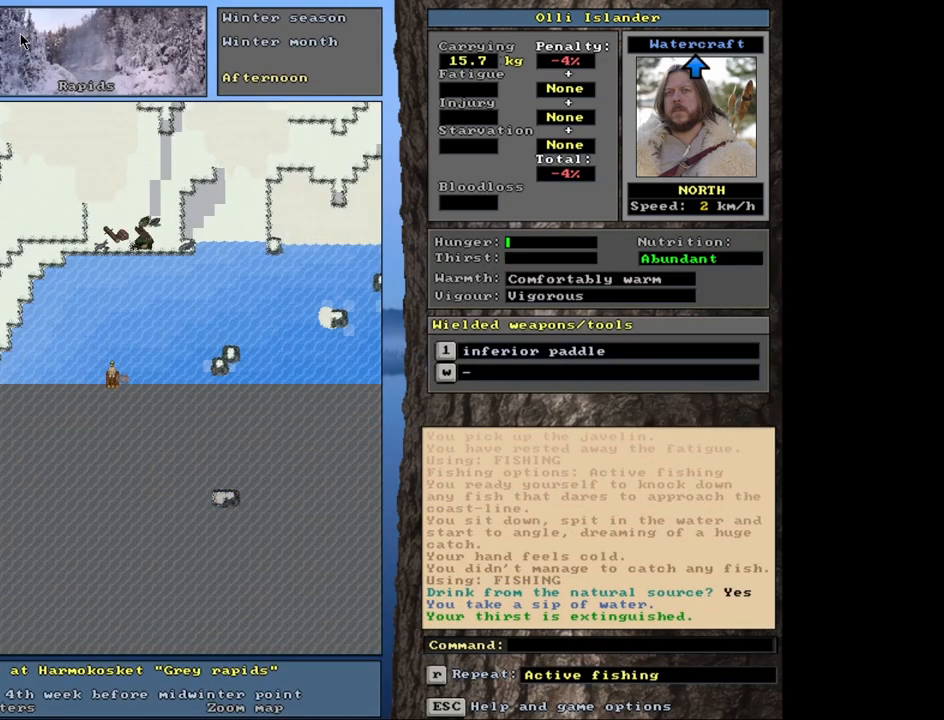
{"keys": ["a", "alt_l"], "mouse": [], "events": [[333, "alt_l", "down"], [450, "a", "down"]]}
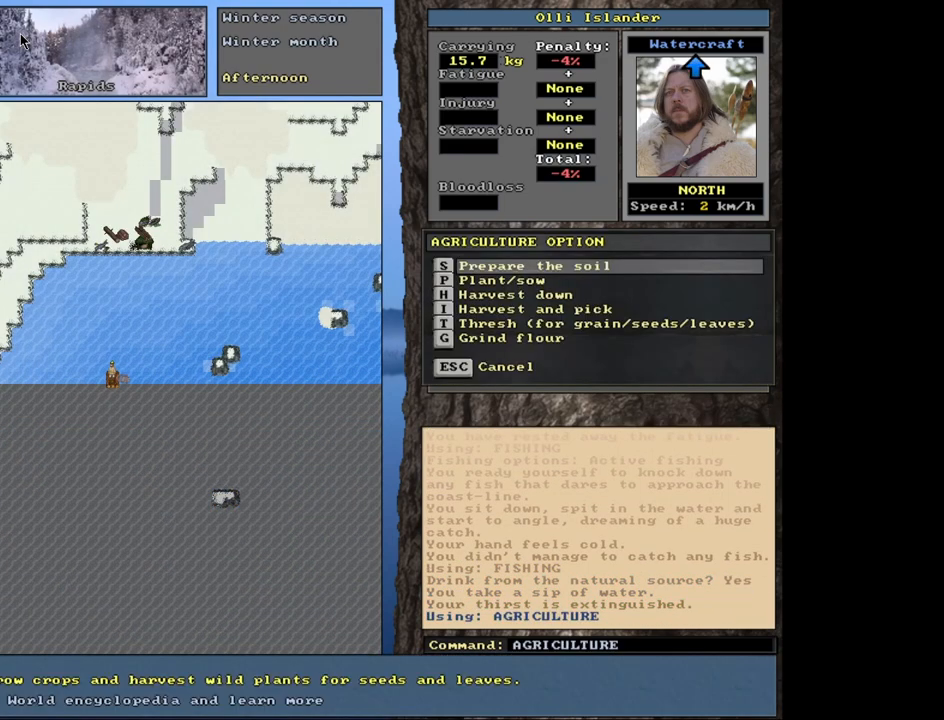
{"keys": [], "mouse": [], "events": [[133, "a", "up"], [183, "alt_l", "up"]]}
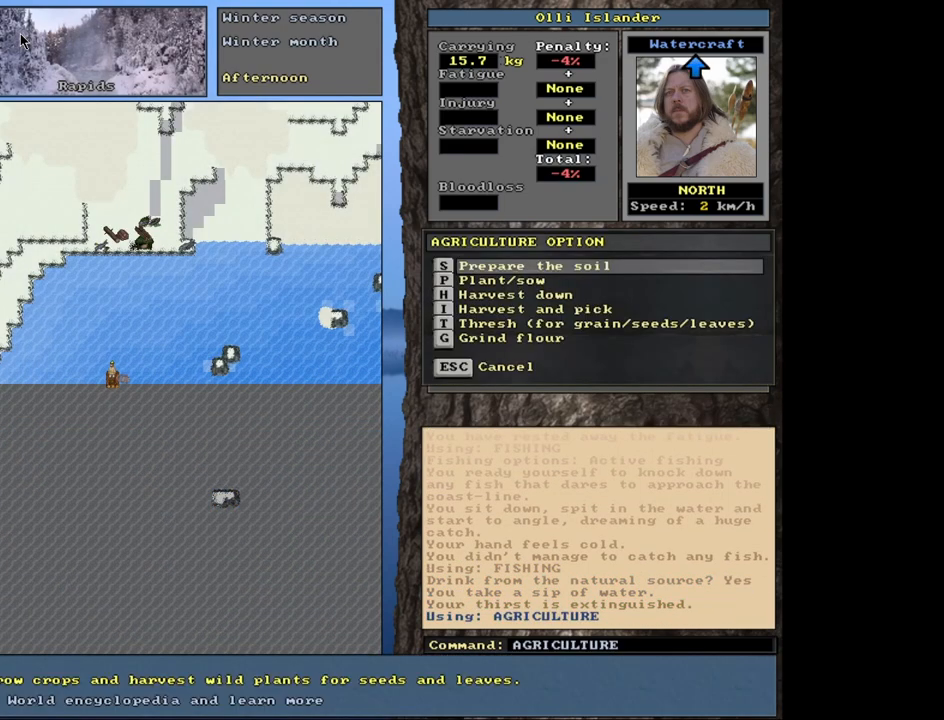
{"keys": [], "mouse": [], "events": []}
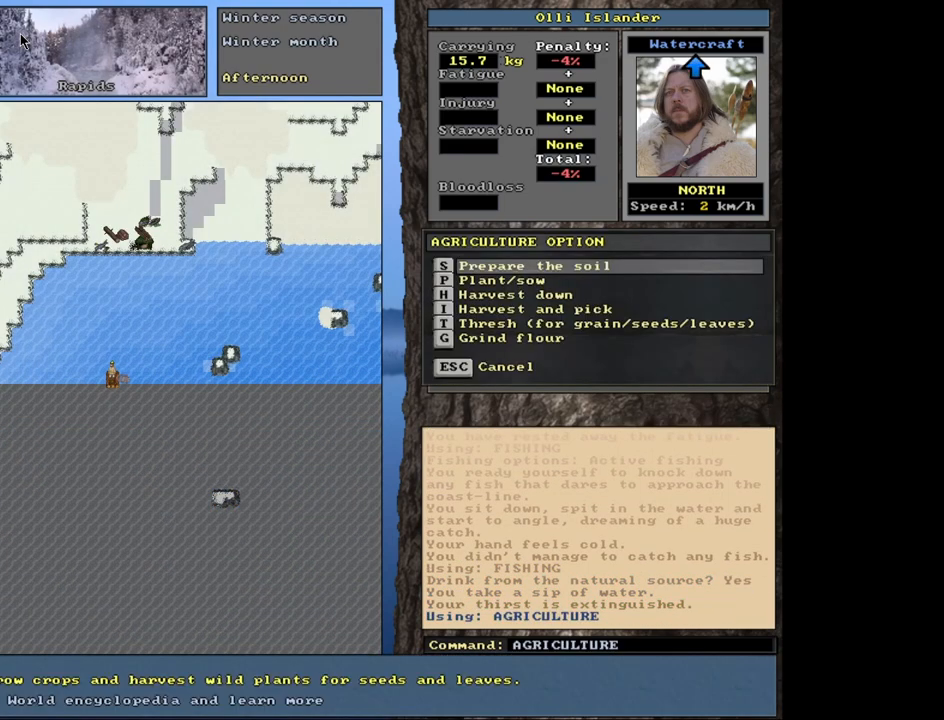
{"keys": ["alt_l"], "mouse": [], "events": [[33, "escape", "down"], [100, "escape", "up"], [233, "alt_l", "down"], [333, "f", "down"], [500, "f", "up"]]}
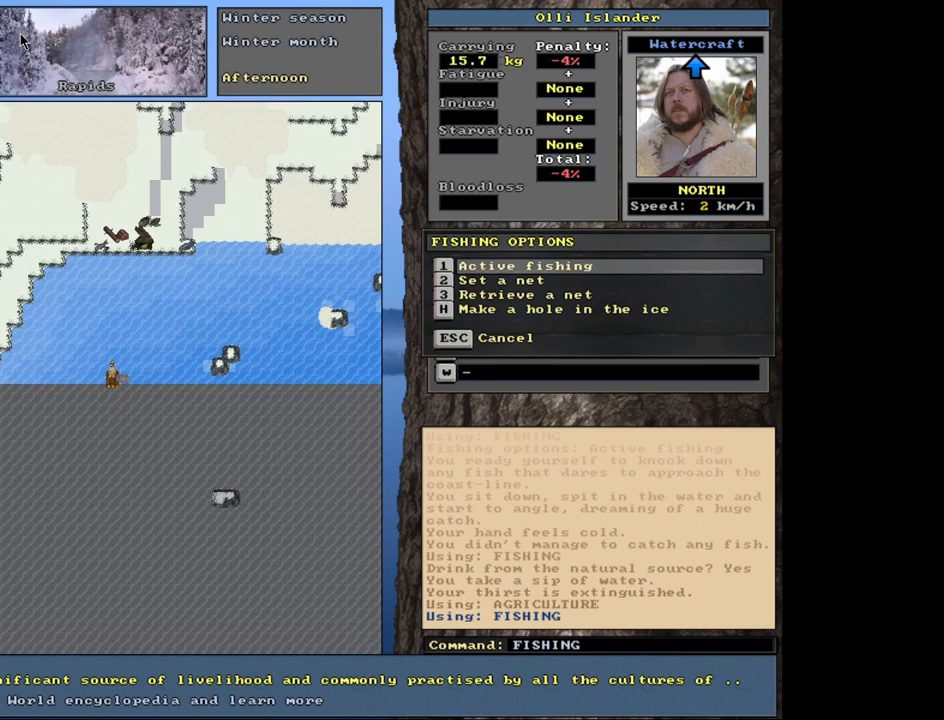
{"keys": [], "mouse": [], "events": [[83, "alt_l", "up"]]}
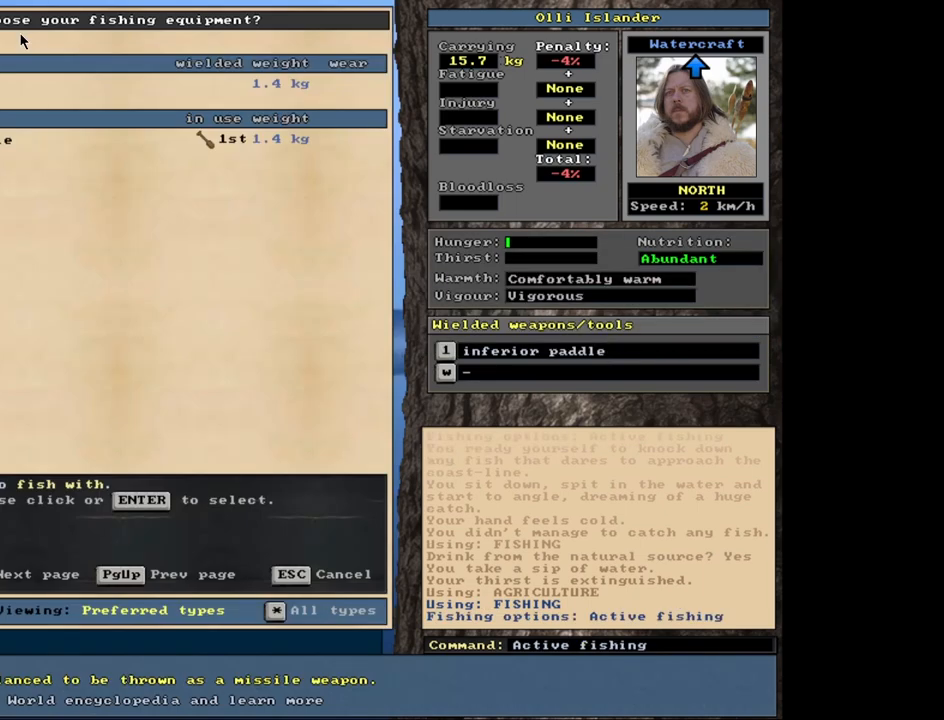
{"keys": [], "mouse": [], "events": []}
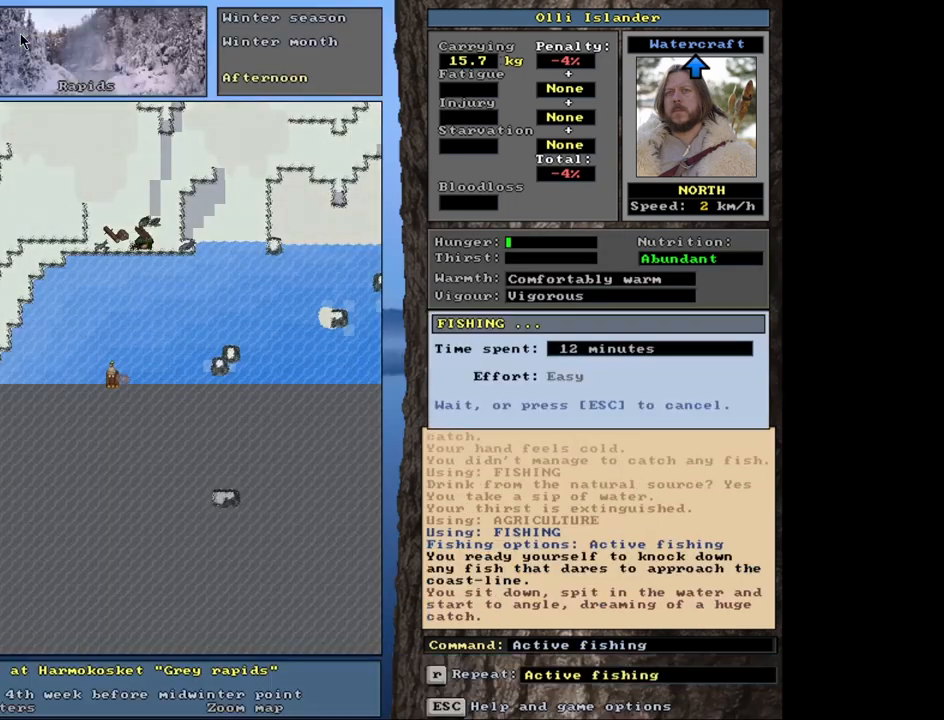
{"keys": [], "mouse": [], "events": []}
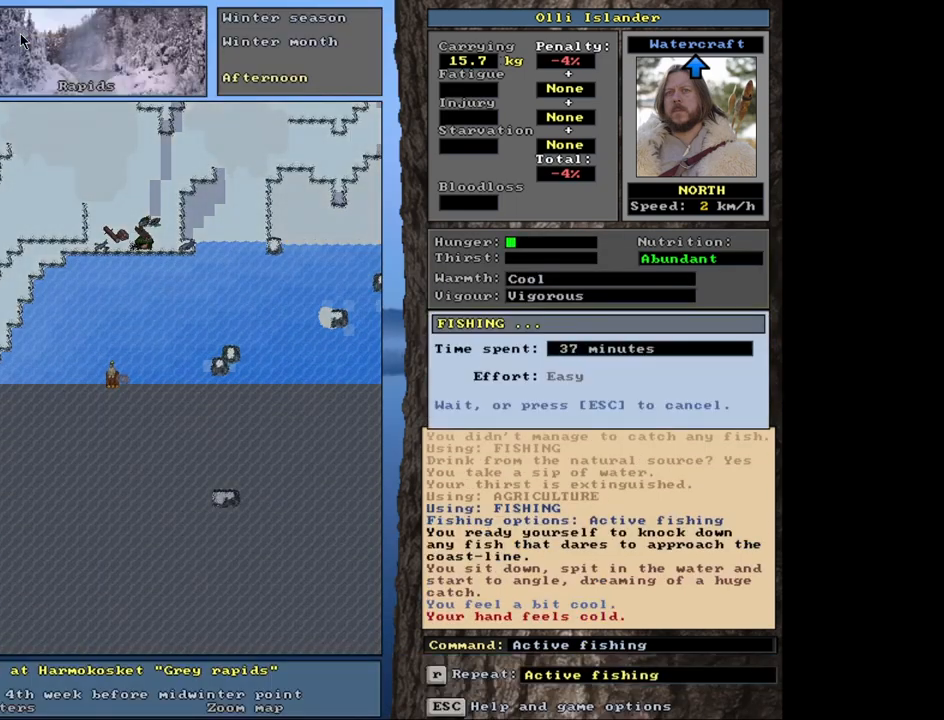
{"keys": [], "mouse": [], "events": []}